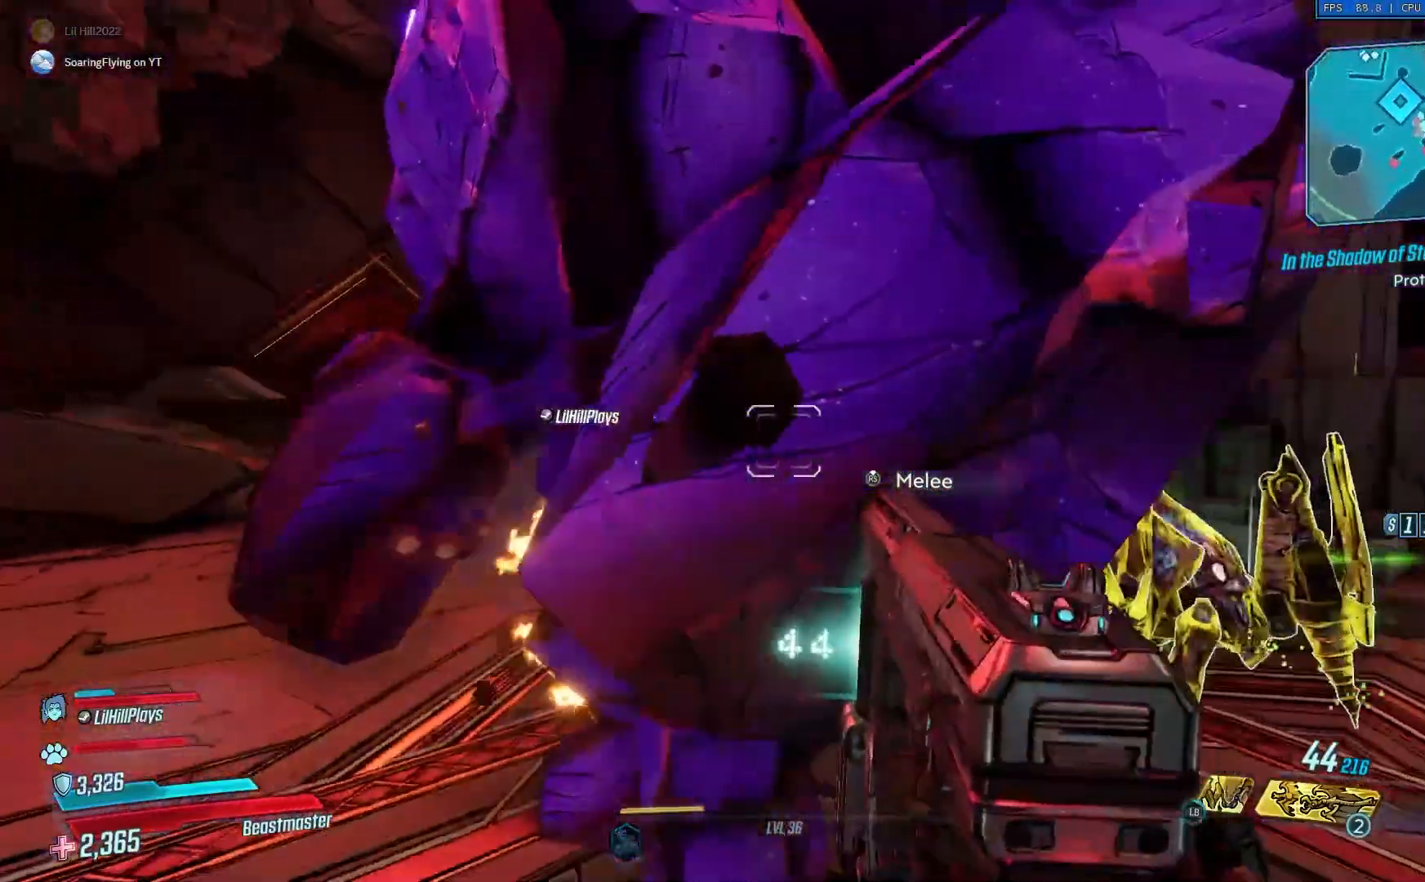
Gameplay with a controller (Xbox layout); each line is a JSON object with the inputs held at the frame after it. "events" lists button and stick changes between this image and that frame as [ms after this image, input, new state], when the widget could be followed in between.
{"buttons": [], "left_stick": "down", "right_stick": "center", "events": [[17, "R3", "down"], [17, "right_stick", "left"], [84, "R3", "up"], [184, "R3", "down"], [250, "R3", "up"], [250, "right_stick", "center"], [451, "left_stick", "down"]]}
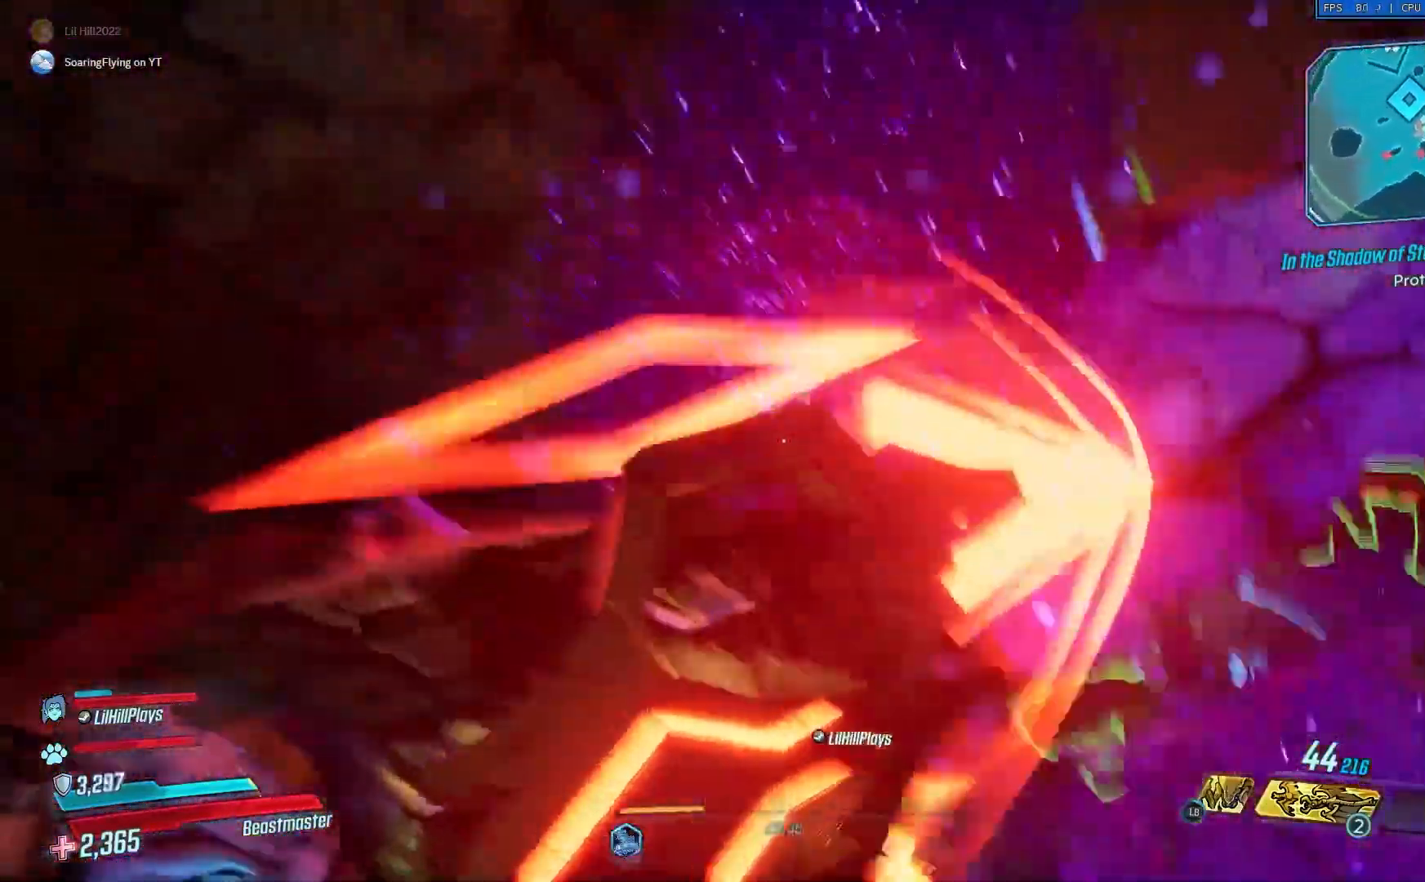
{"buttons": [], "left_stick": "down", "right_stick": "center", "events": [[100, "right_stick", "down"], [383, "right_stick", "center"]]}
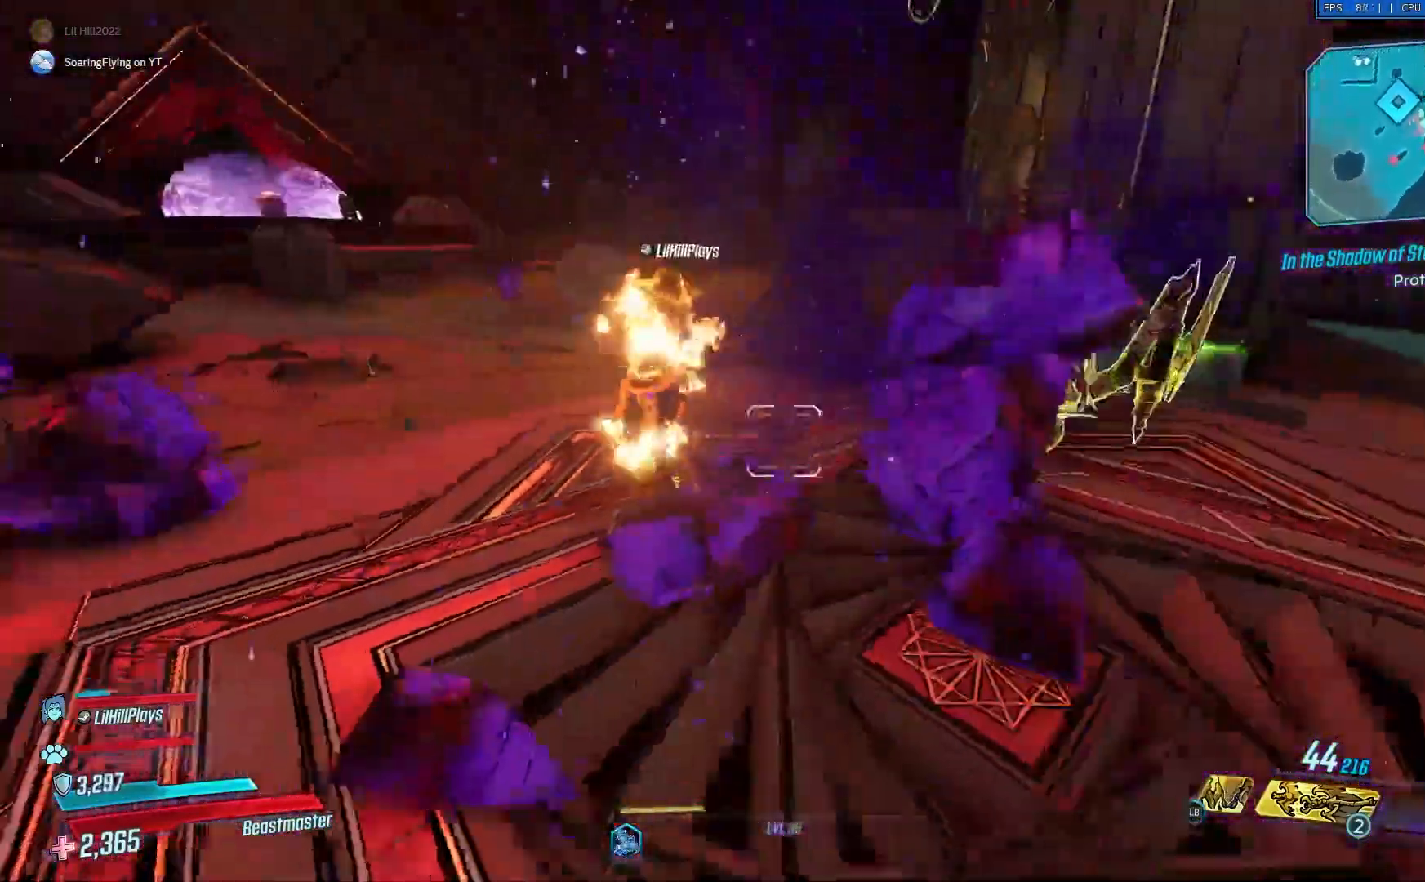
{"buttons": [], "left_stick": "left", "right_stick": "center", "events": [[384, "left_stick", "down-left"], [484, "left_stick", "left"]]}
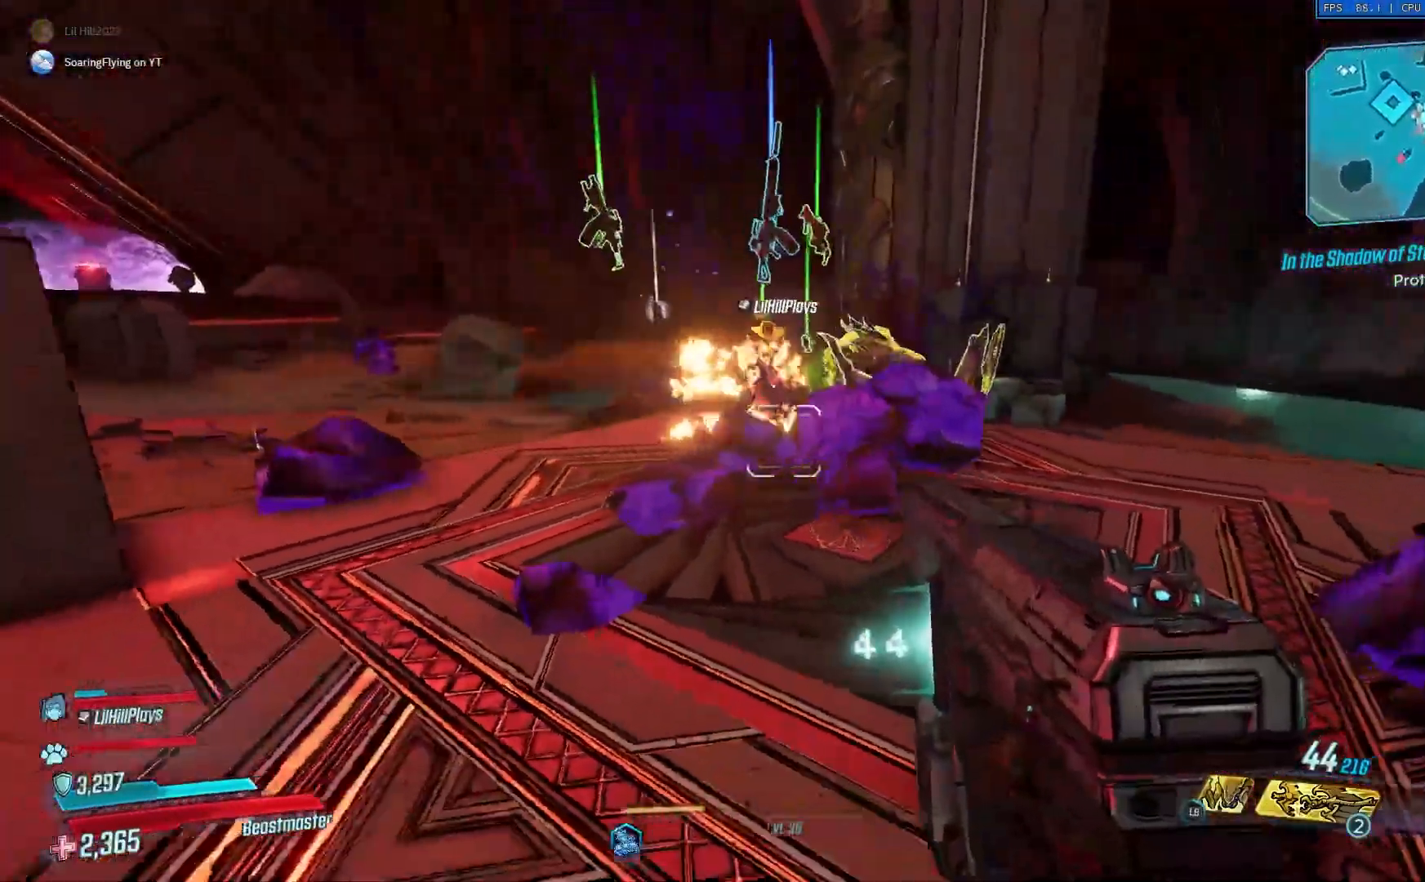
{"buttons": [], "left_stick": "up-left", "right_stick": "center", "events": [[217, "left_stick", "center"], [350, "left_stick", "left"], [433, "left_stick", "up-left"]]}